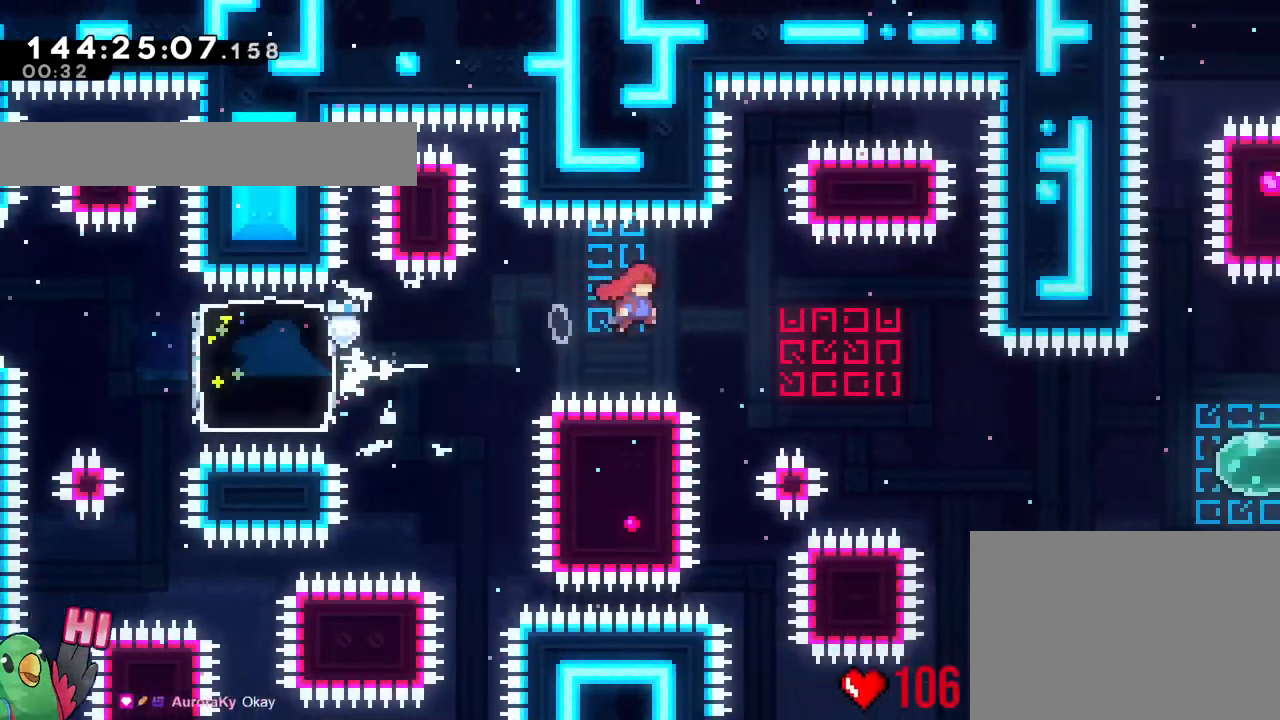
Gameplay with a controller (Nintendo layout); each line is a JSON object with the inputs held at the frame after it. "events" lists button and stick changes between this image and that frame as [ms after this image, input, new state], when the widget could be followed in between. Not read: HOME L1 L3 R1 R3.
{"buttons": ["B", "Y"], "left_stick": "right", "right_stick": "center", "events": [[233, "Y", "up"], [467, "Y", "down"]]}
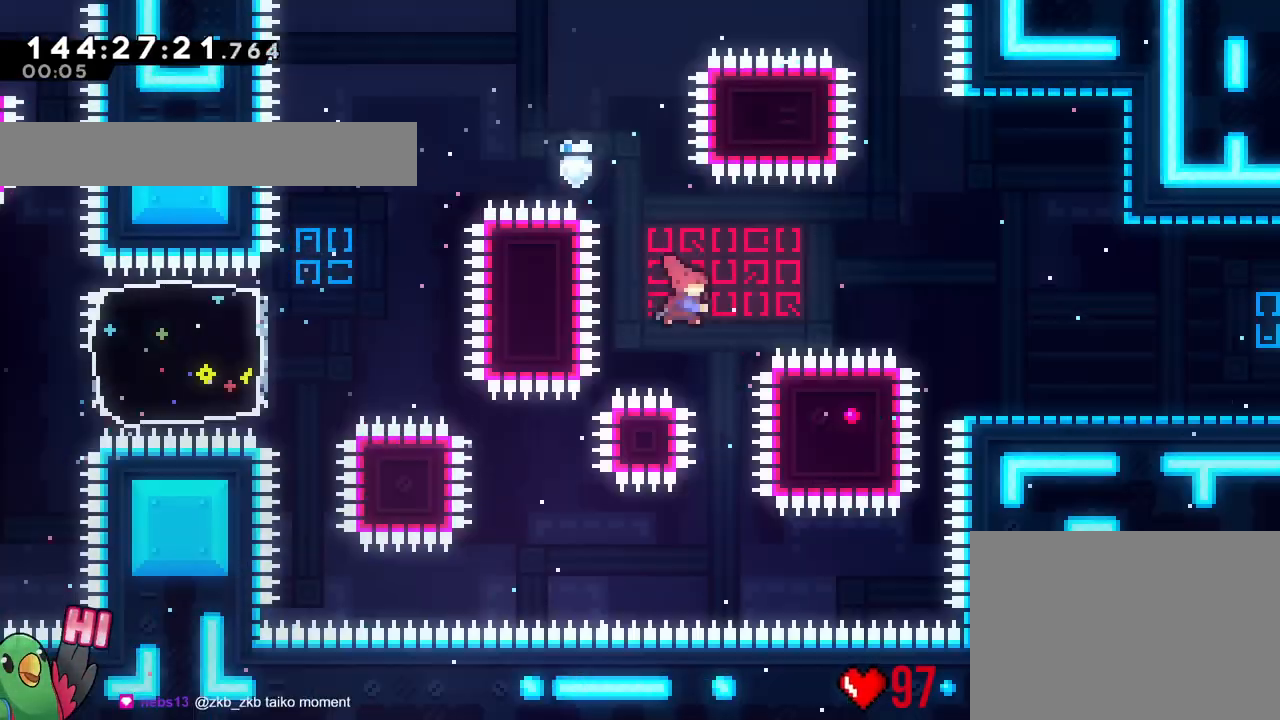
{"buttons": ["Y", "L2"], "left_stick": "right", "right_stick": "center", "events": [[134, "L2", "down"], [167, "Y", "up"], [184, "B", "up"], [484, "Y", "down"]]}
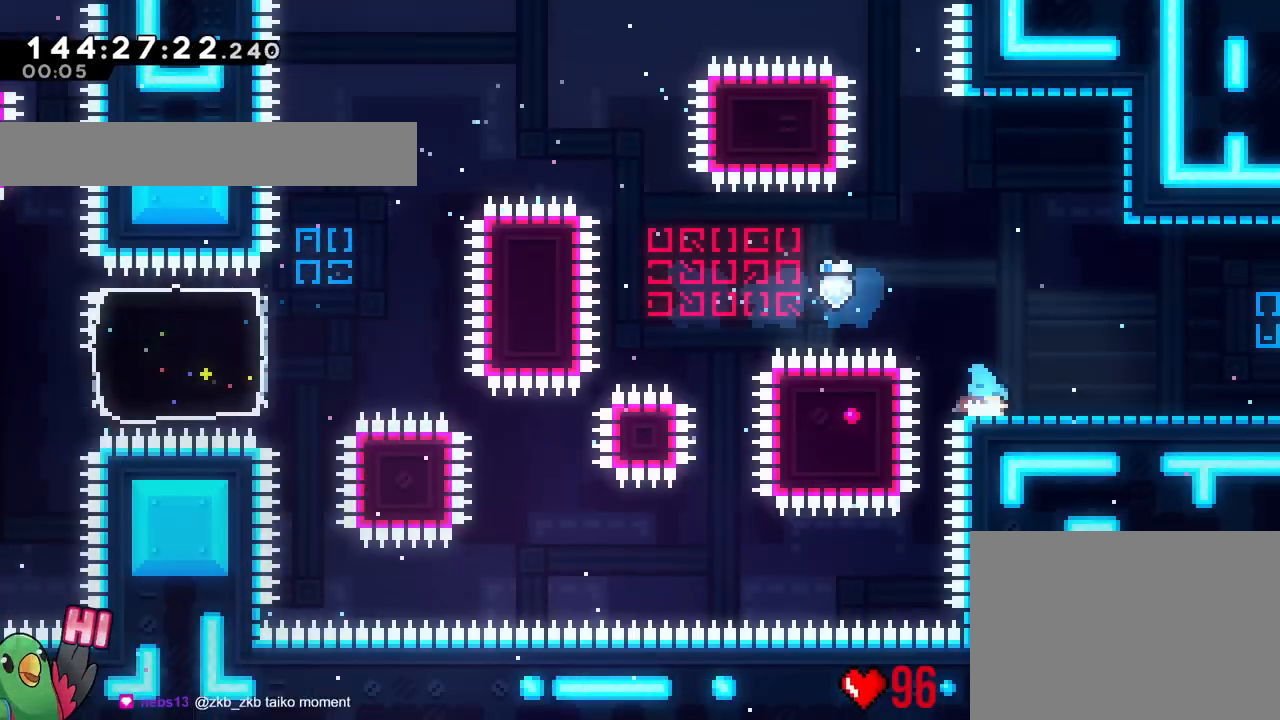
{"buttons": [], "left_stick": "right", "right_stick": "center", "events": [[33, "B", "down"], [83, "Y", "up"], [116, "B", "up"], [383, "L2", "up"]]}
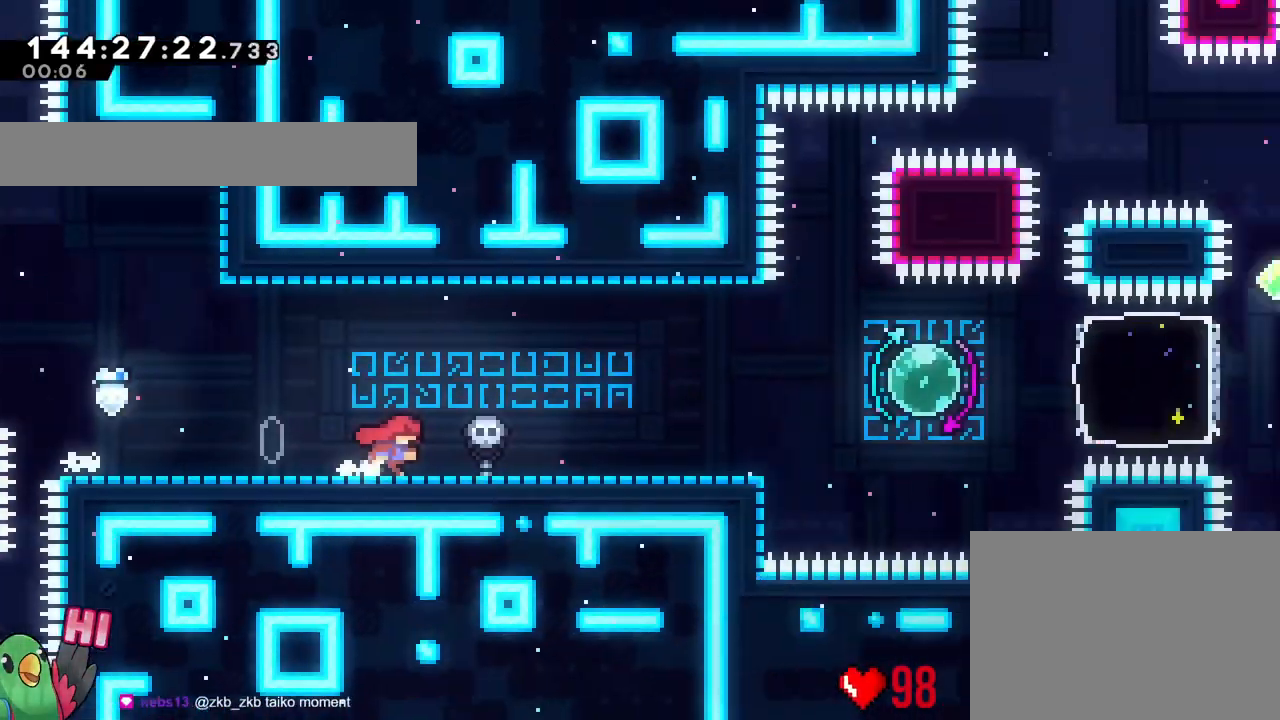
{"buttons": ["Y"], "left_stick": "right", "right_stick": "center", "events": [[67, "L2", "down"], [184, "L2", "up"], [284, "L2", "down"], [367, "L2", "up"], [484, "Y", "down"]]}
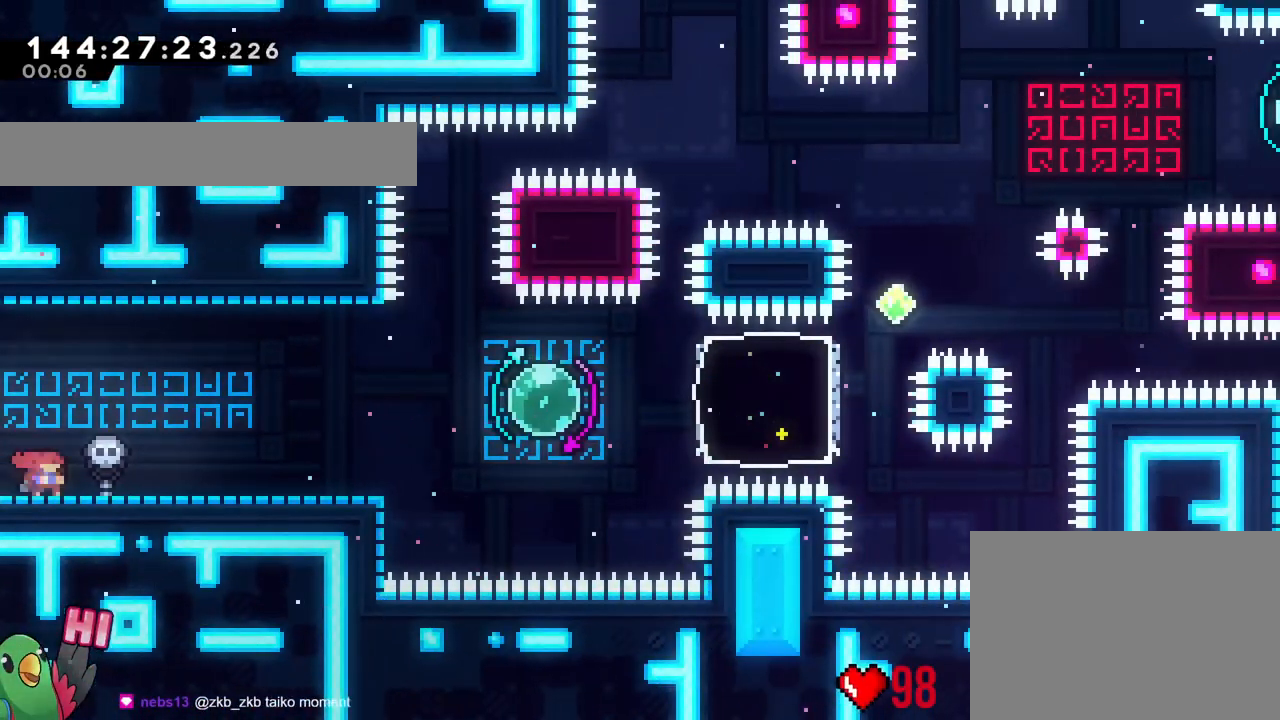
{"buttons": [], "left_stick": "left", "right_stick": "center", "events": [[100, "Y", "up"], [183, "B", "down"], [400, "B", "up"], [467, "left_stick", "left"]]}
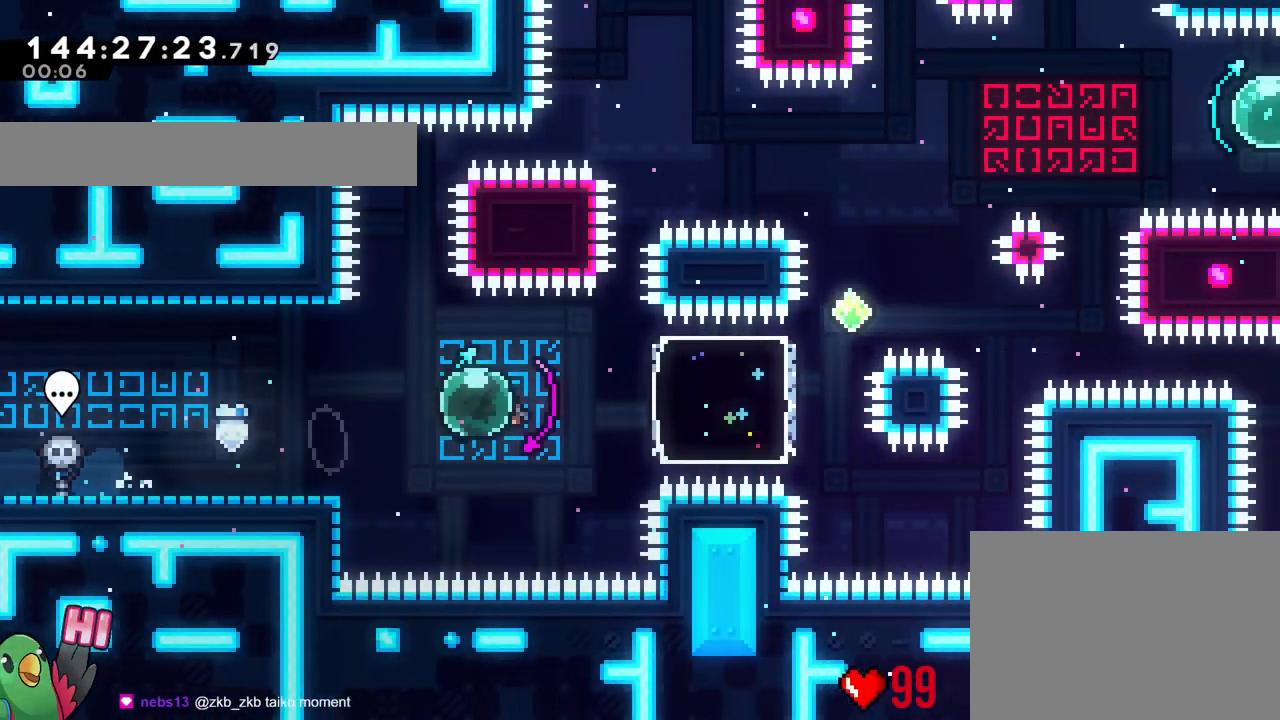
{"buttons": ["Y", "R2"], "left_stick": "up", "right_stick": "center", "events": [[17, "Y", "down"], [134, "Y", "up"], [184, "left_stick", "down-right"], [284, "left_stick", "right"], [434, "left_stick", "up"], [451, "Y", "down"], [467, "R2", "down"]]}
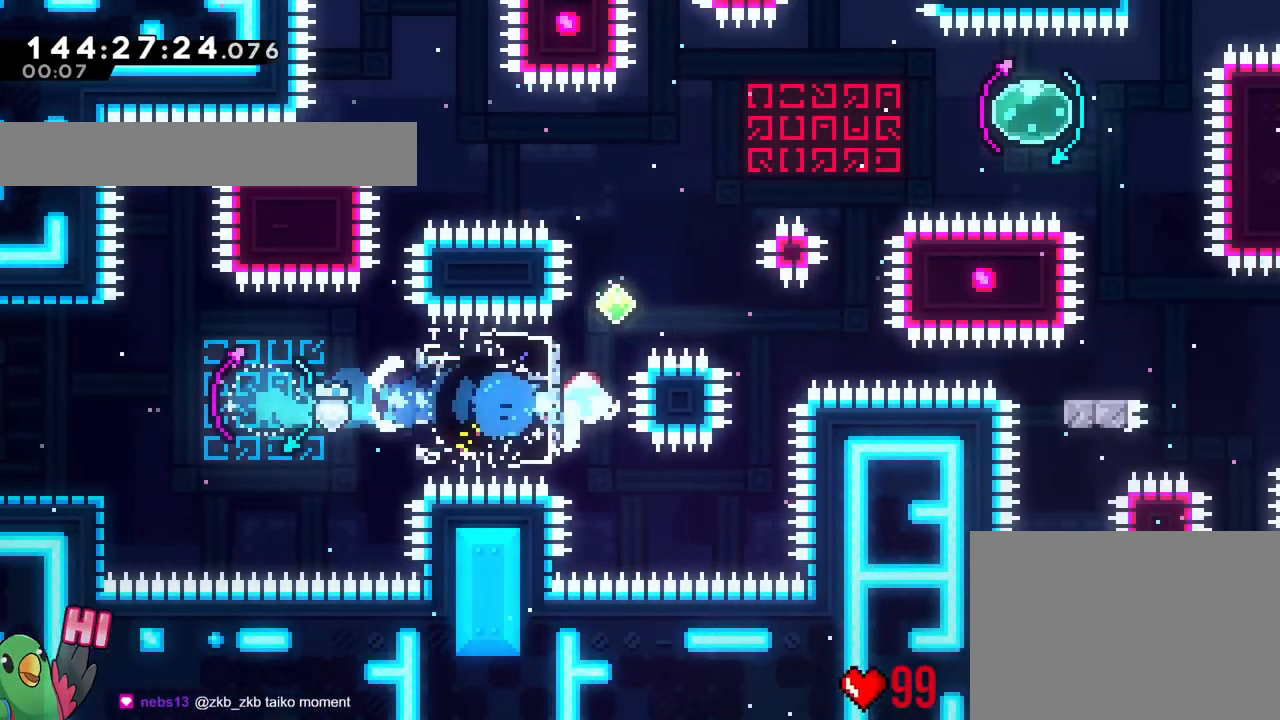
{"buttons": ["B"], "left_stick": "right", "right_stick": "center", "events": [[66, "Y", "up"], [83, "R2", "up"], [150, "B", "down"], [150, "left_stick", "right"]]}
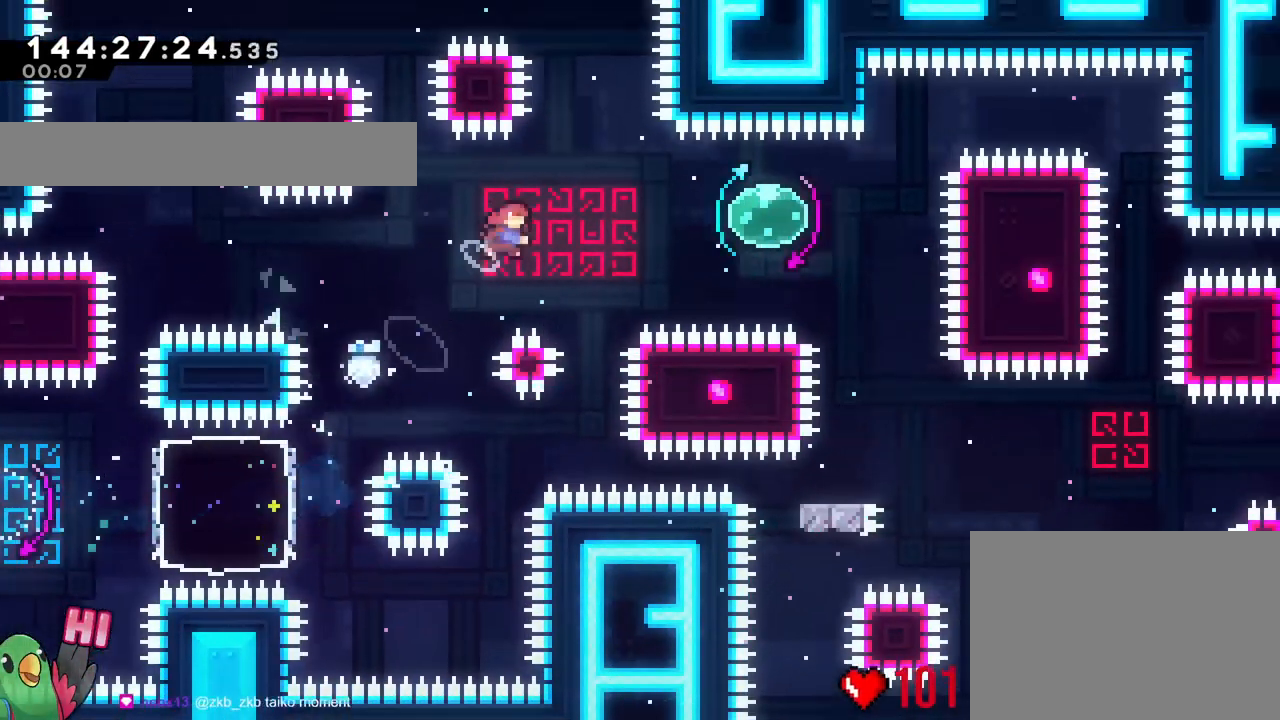
{"buttons": [], "left_stick": "up-left", "right_stick": "center", "events": [[17, "Y", "down"], [184, "Y", "up"], [200, "B", "up"], [350, "left_stick", "up-left"], [384, "Y", "down"], [501, "Y", "up"]]}
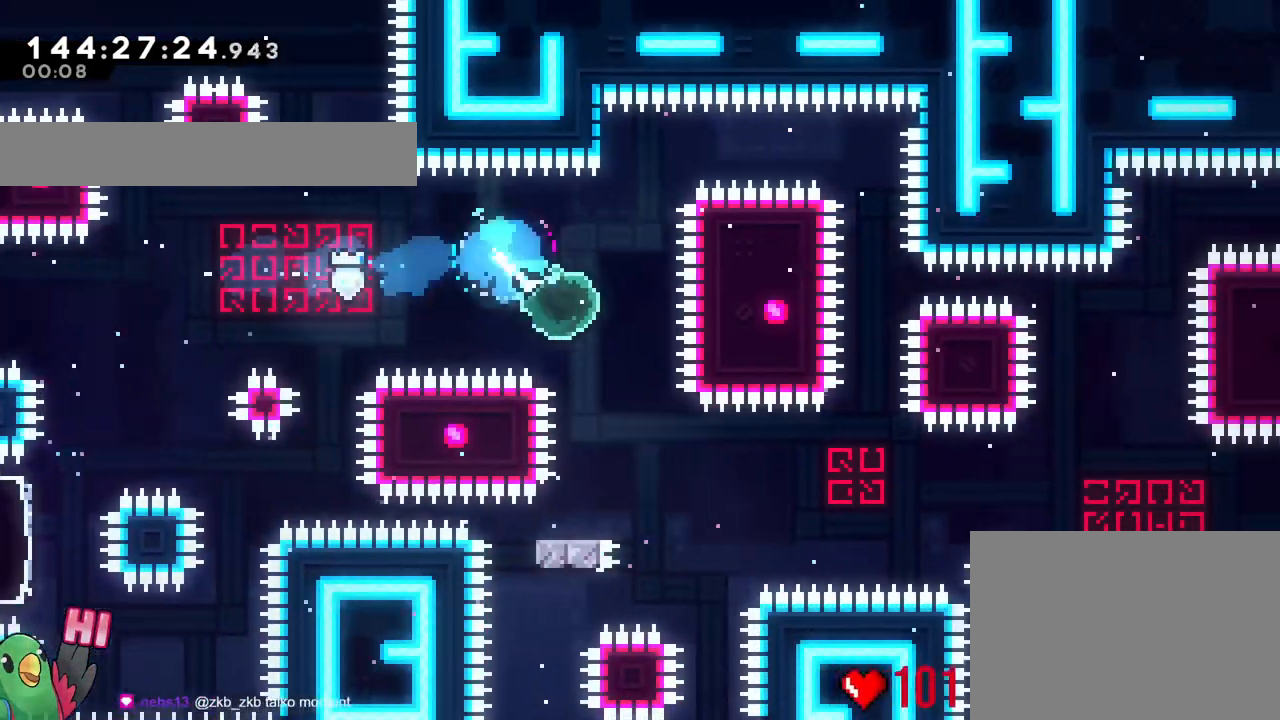
{"buttons": ["B"], "left_stick": "down-right", "right_stick": "center", "events": [[33, "left_stick", "center"], [100, "Y", "down"], [166, "left_stick", "down"], [333, "Y", "up"], [400, "B", "down"], [400, "left_stick", "right"], [483, "left_stick", "down-right"]]}
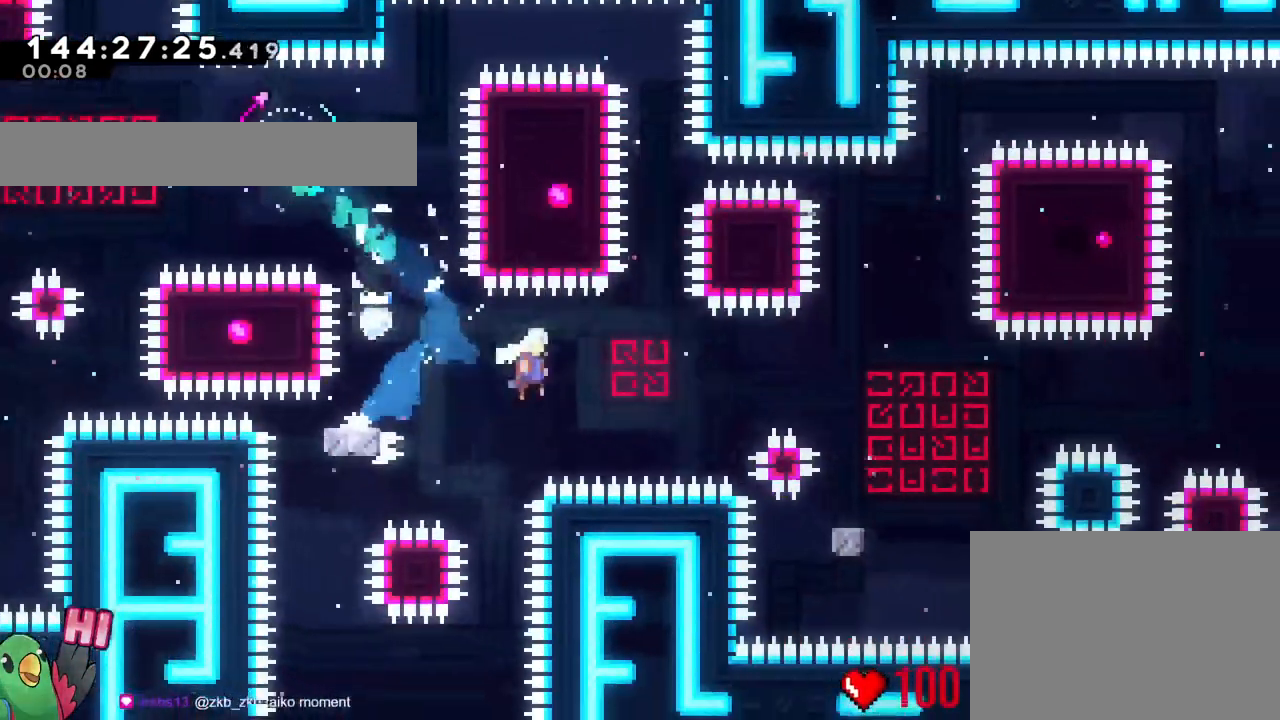
{"buttons": [], "left_stick": "left", "right_stick": "center", "events": [[167, "left_stick", "right"], [417, "left_stick", "center"], [434, "B", "up"], [484, "left_stick", "left"]]}
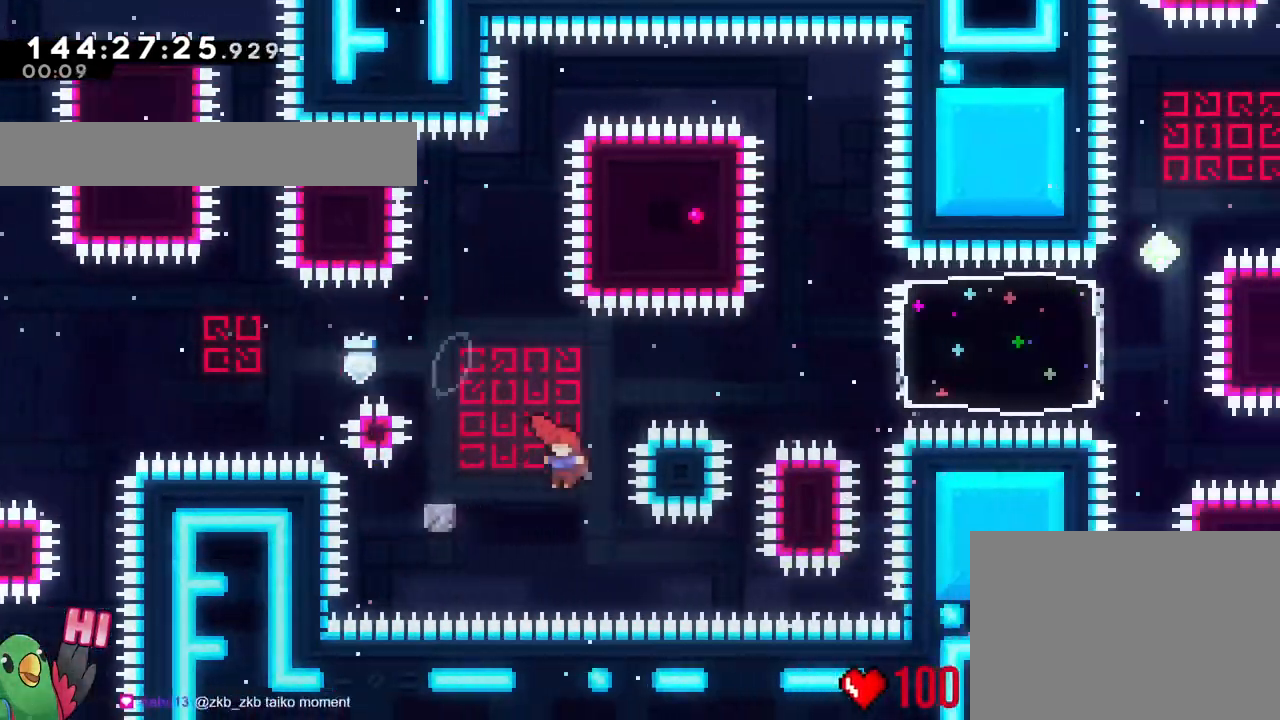
{"buttons": ["B"], "left_stick": "center", "right_stick": "center"}
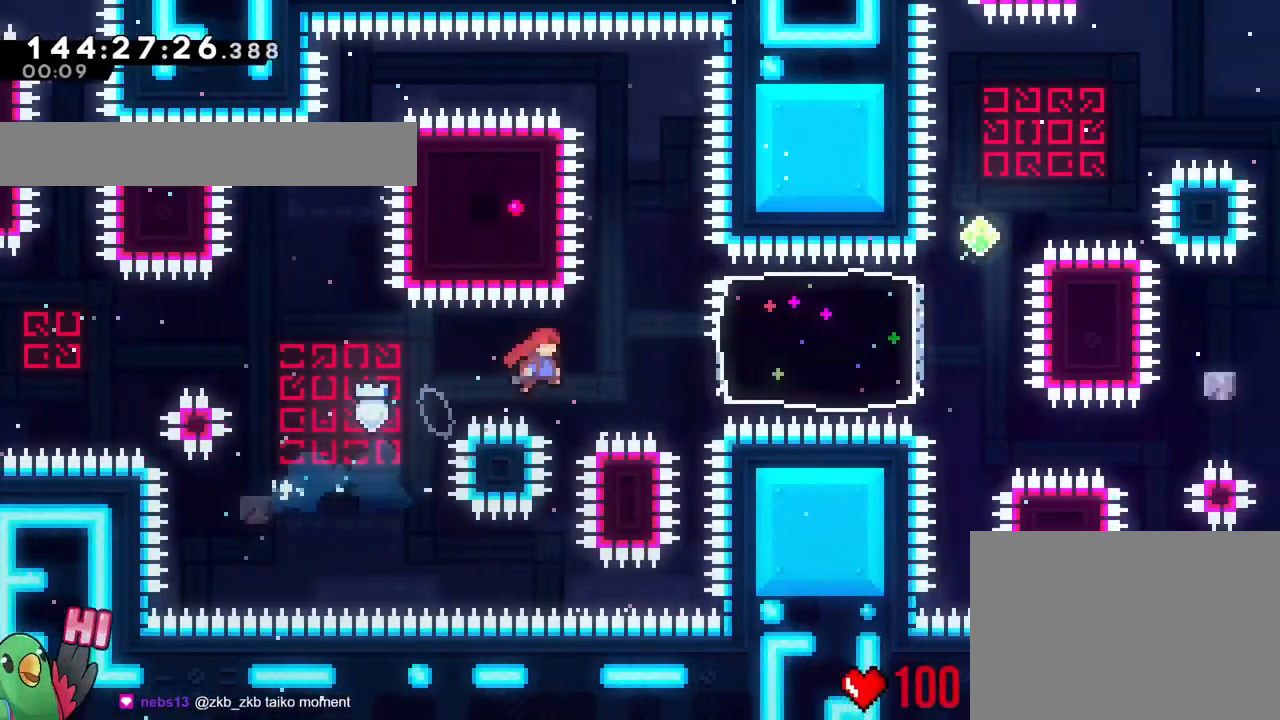
{"buttons": [], "left_stick": "right", "right_stick": "center", "events": [[50, "left_stick", "right"], [234, "Y", "down"], [367, "Y", "up"], [401, "B", "up"]]}
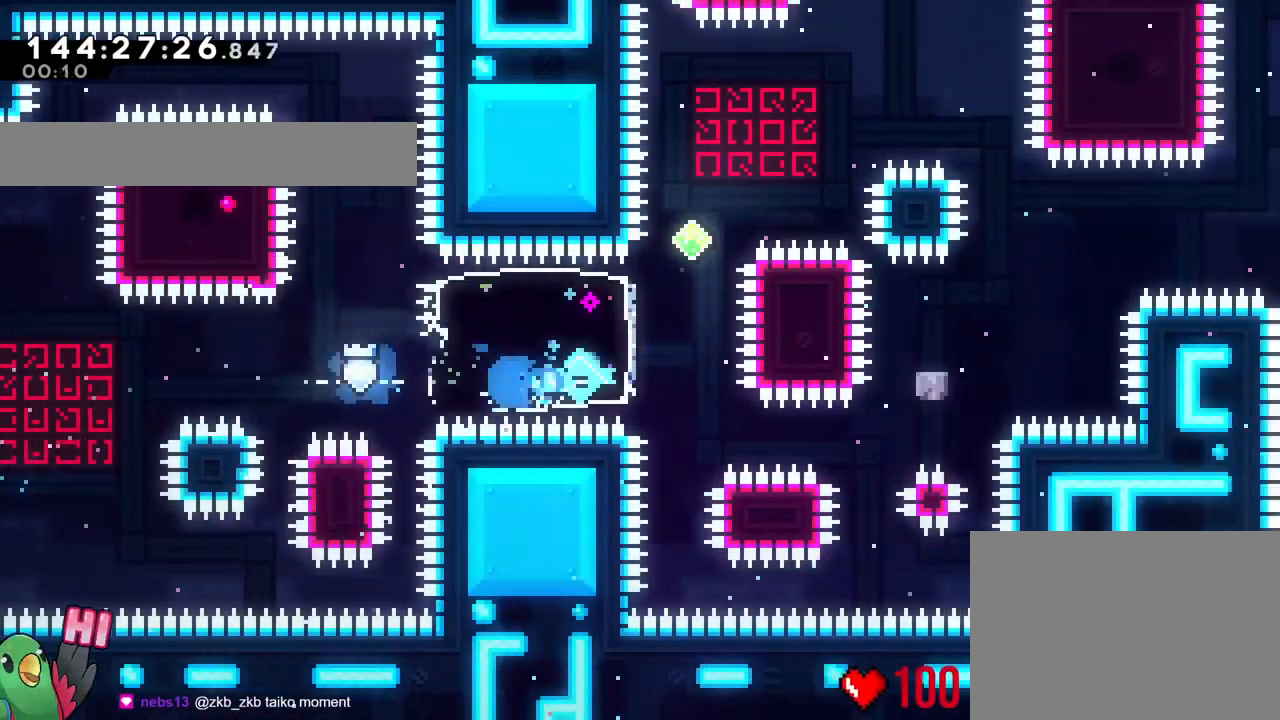
{"buttons": ["B"], "left_stick": "right", "right_stick": "center", "events": [[67, "left_stick", "up"], [117, "Y", "down"], [233, "Y", "up"], [300, "B", "down"], [300, "left_stick", "right"]]}
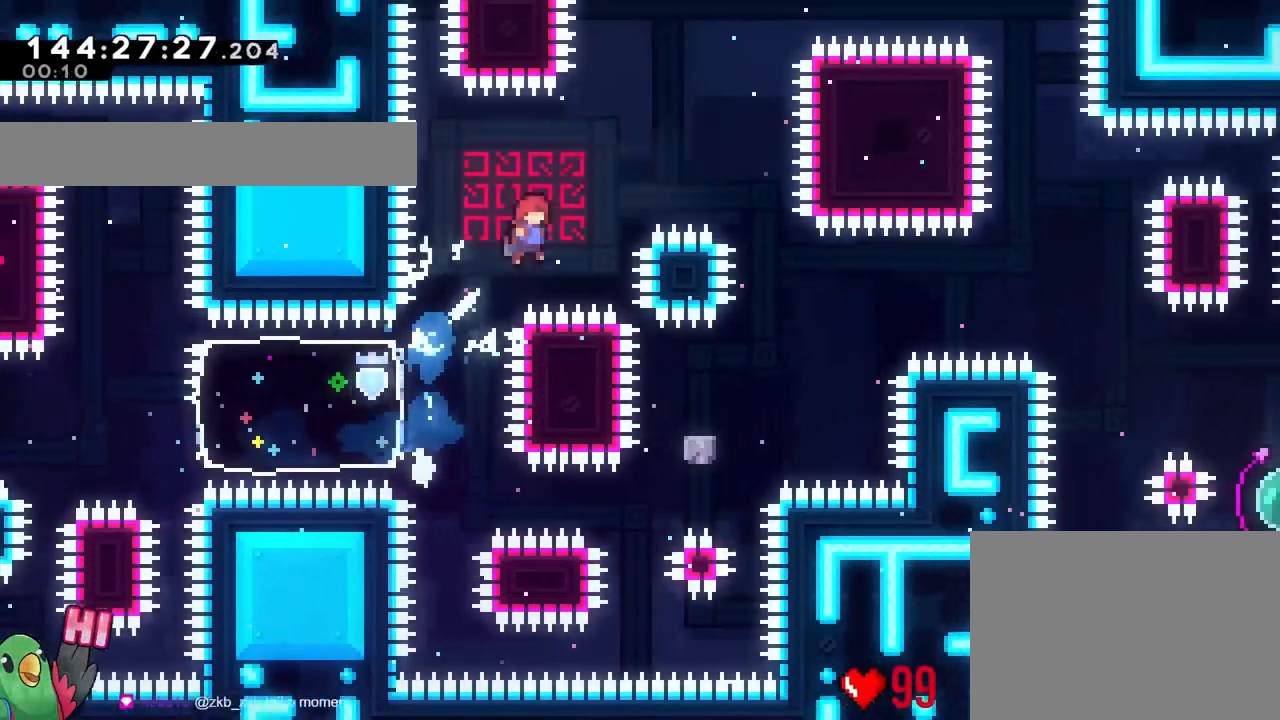
{"buttons": ["B"], "left_stick": "right", "right_stick": "center", "events": []}
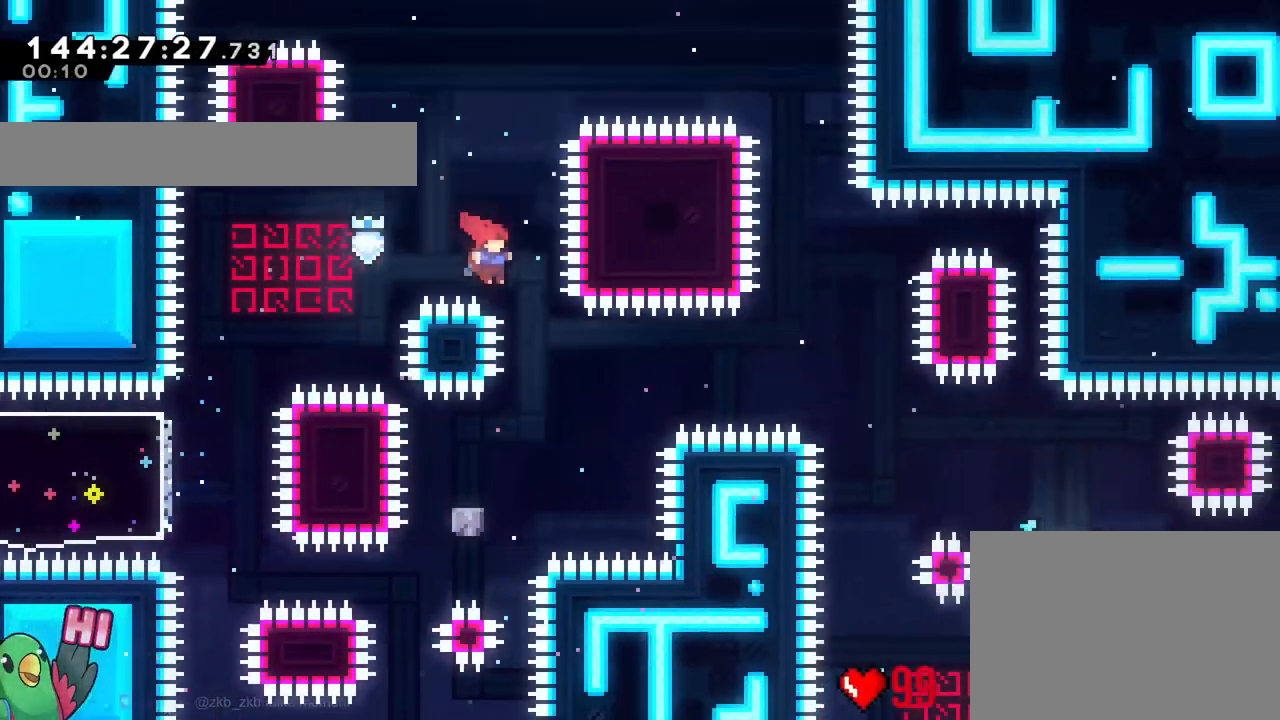
{"buttons": ["X"], "left_stick": "center", "right_stick": "center", "events": [[117, "B", "up"], [250, "left_stick", "center"], [334, "left_stick", "left"], [367, "Y", "down"], [467, "X", "down"], [467, "Y", "up"], [500, "left_stick", "center"]]}
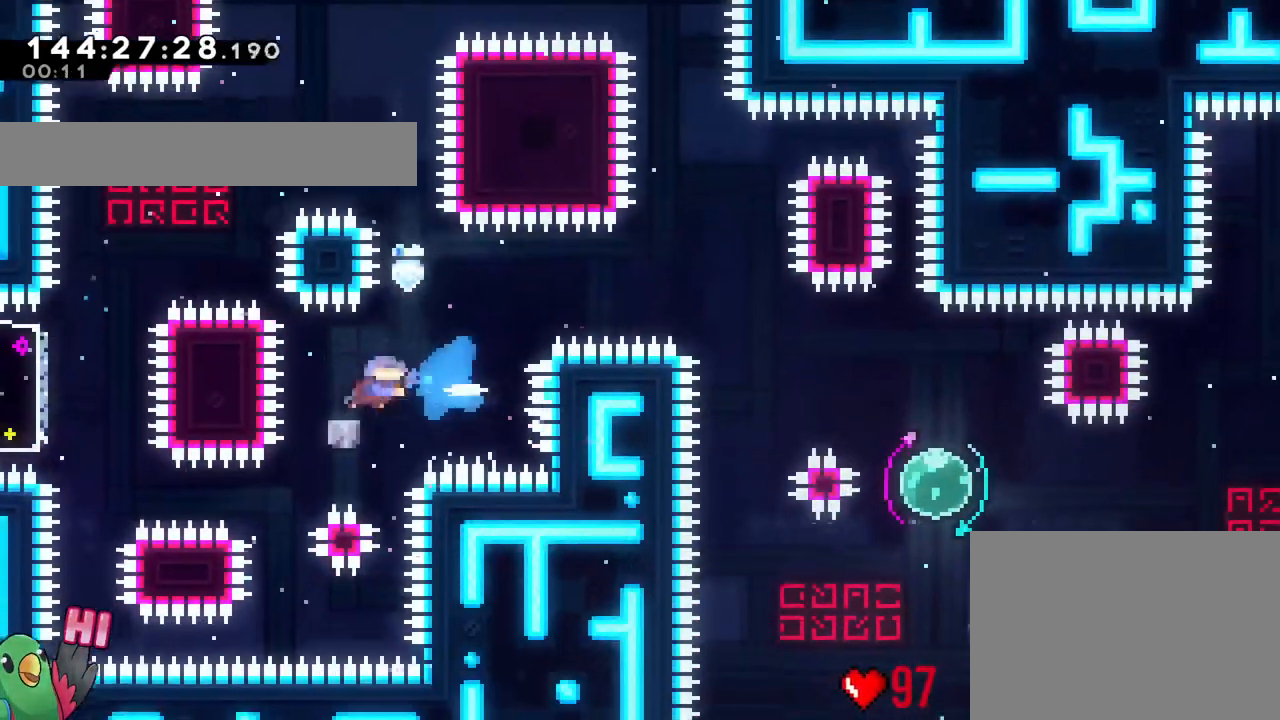
{"buttons": ["B"], "left_stick": "center", "right_stick": "center", "events": [[17, "X", "up"], [17, "left_stick", "right"], [34, "B", "down"], [417, "left_stick", "center"]]}
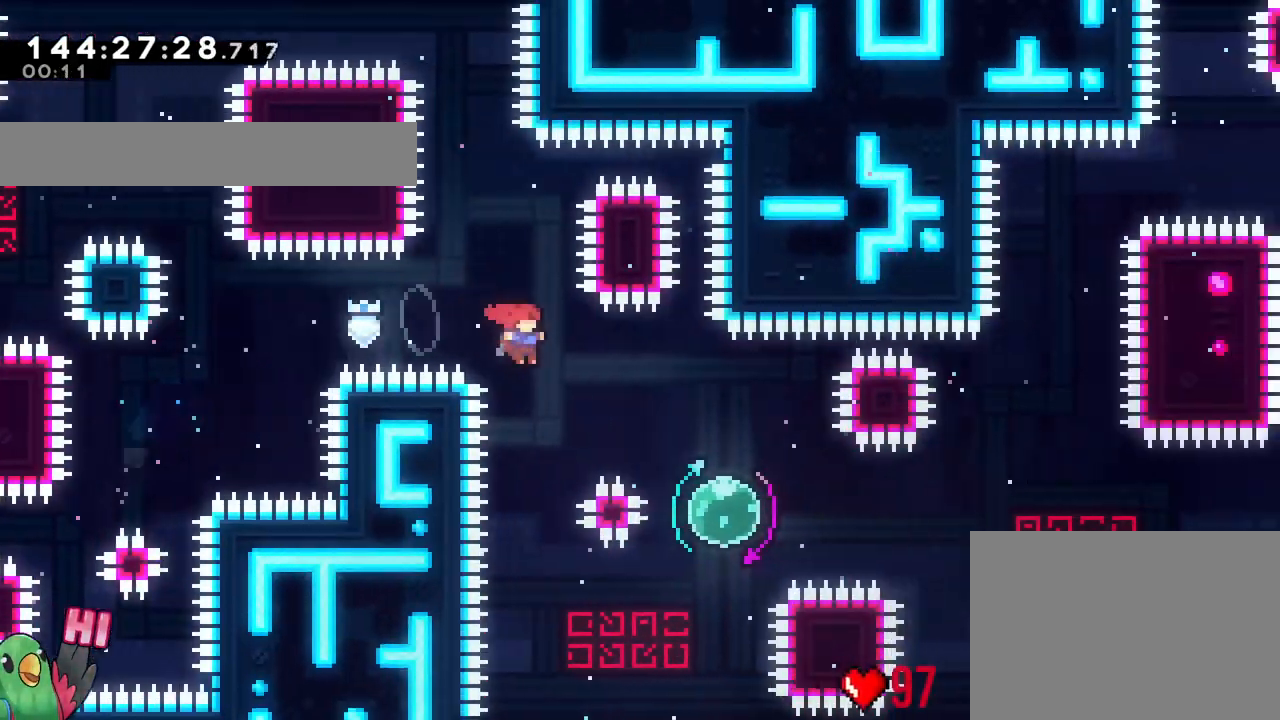
{"buttons": ["B", "Y"], "left_stick": "up-right", "right_stick": "center", "events": [[334, "left_stick", "up-right"], [500, "Y", "down"]]}
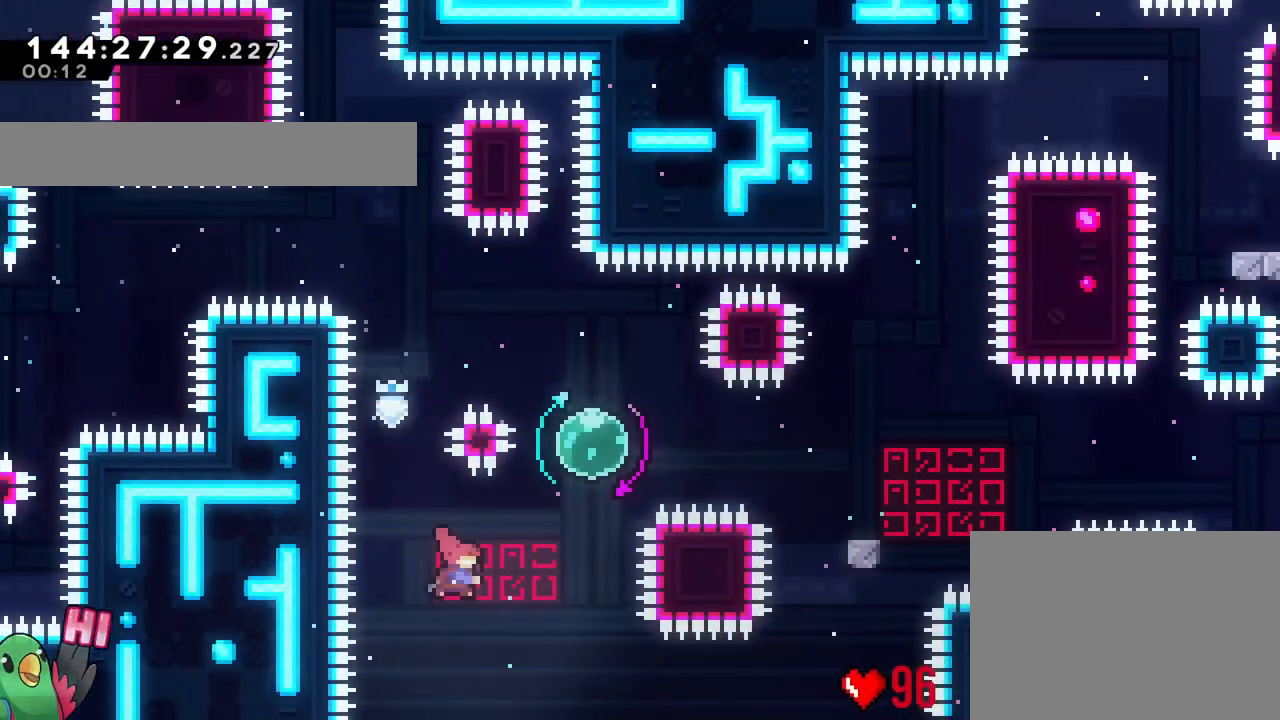
{"buttons": ["Y"], "left_stick": "down-right", "right_stick": "center", "events": [[151, "B", "up"], [151, "Y", "up"], [151, "left_stick", "up-left"], [201, "left_stick", "left"], [267, "Y", "down"], [351, "Y", "up"], [384, "left_stick", "down-right"], [501, "Y", "down"]]}
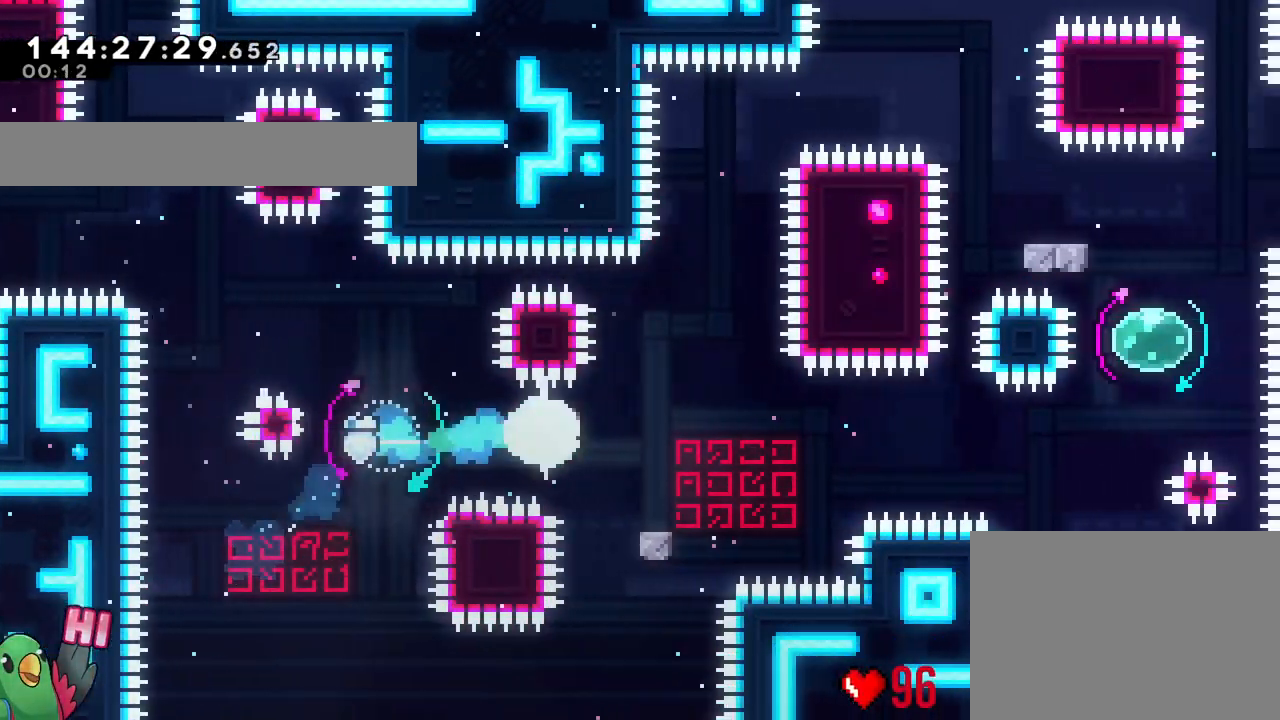
{"buttons": ["Y"], "left_stick": "up-right", "right_stick": "center", "events": [[83, "Y", "up"], [167, "left_stick", "up-right"], [183, "B", "down"], [350, "B", "up"], [367, "B", "down"], [384, "B", "up"], [484, "Y", "down"]]}
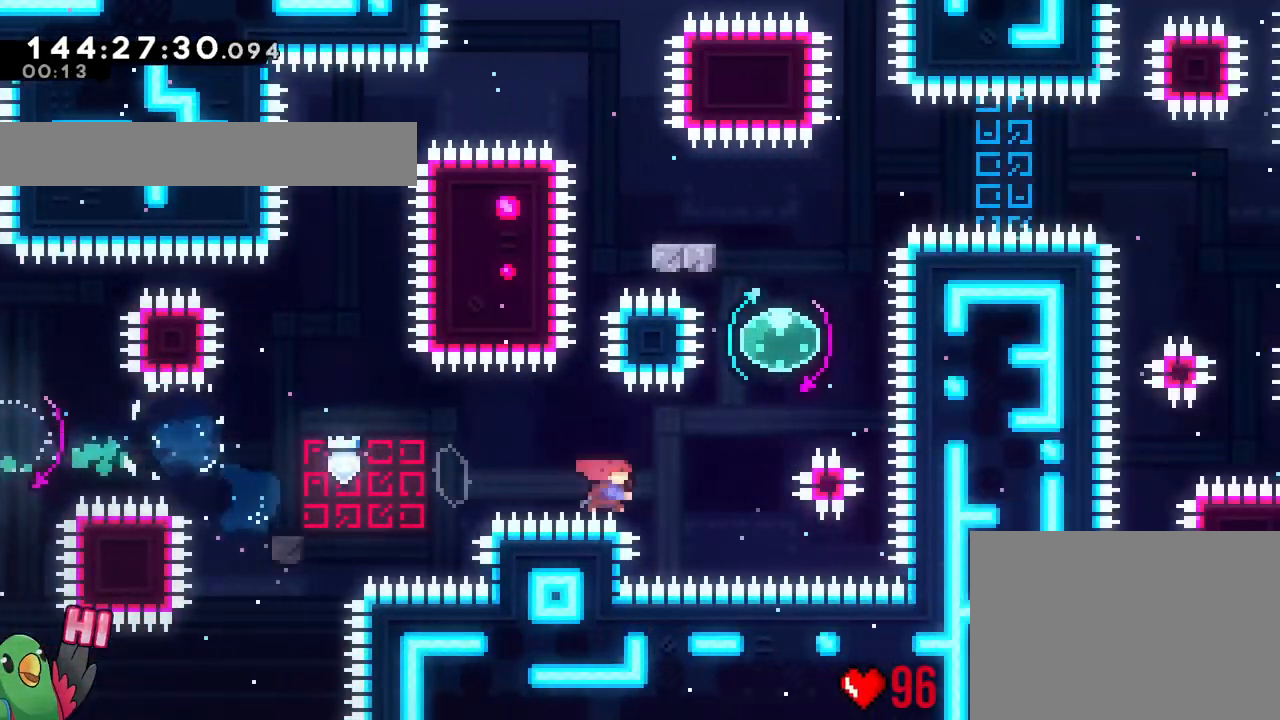
{"buttons": [], "left_stick": "down-left", "right_stick": "center", "events": [[100, "Y", "up"], [201, "left_stick", "down"], [251, "Y", "down"], [351, "Y", "up"], [451, "left_stick", "down-left"]]}
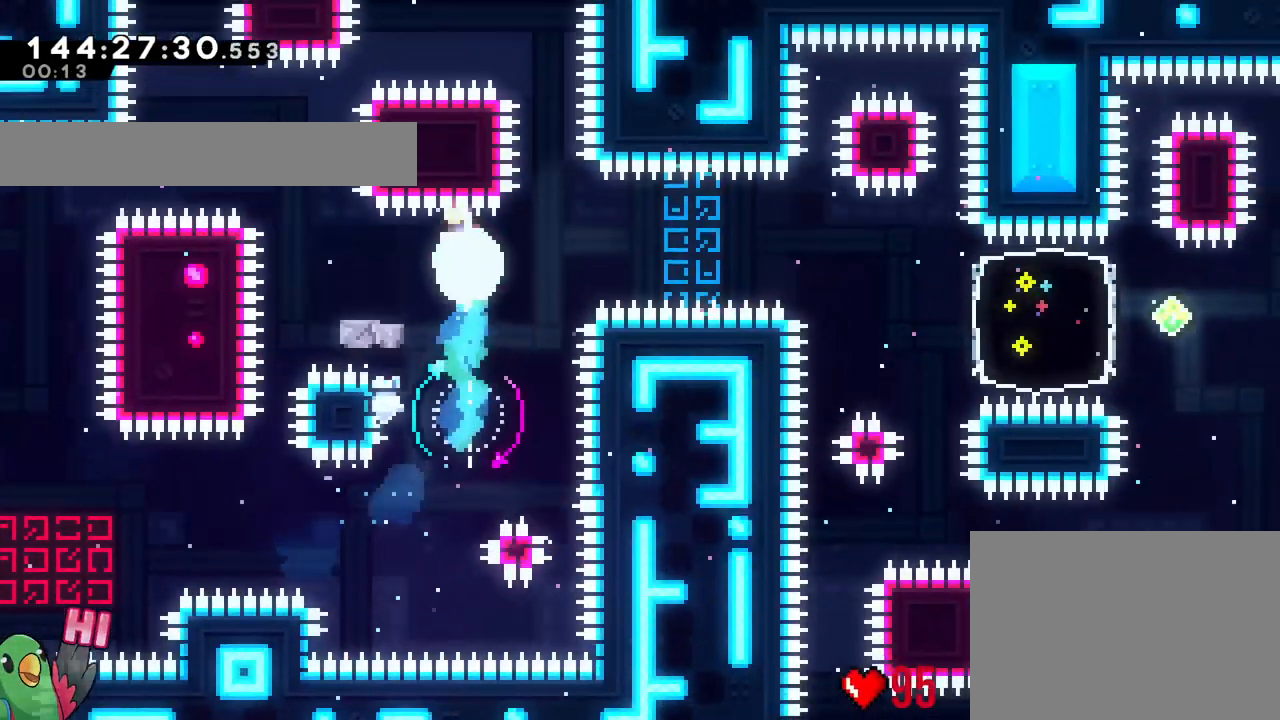
{"buttons": ["B"], "left_stick": "right", "right_stick": "center", "events": [[17, "Y", "down"], [133, "Y", "up"], [200, "B", "down"], [200, "left_stick", "right"]]}
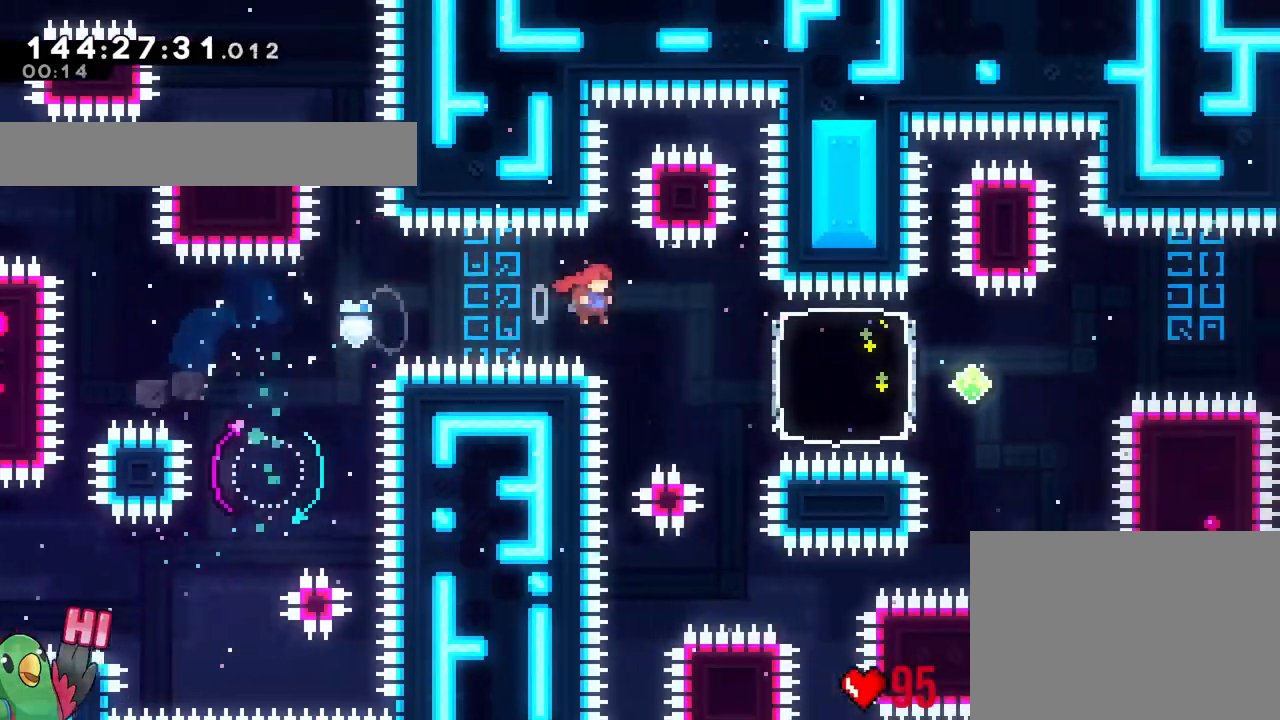
{"buttons": ["L2"], "left_stick": "right", "right_stick": "center", "events": [[201, "Y", "down"], [334, "Y", "up"], [351, "B", "up"], [434, "L2", "down"]]}
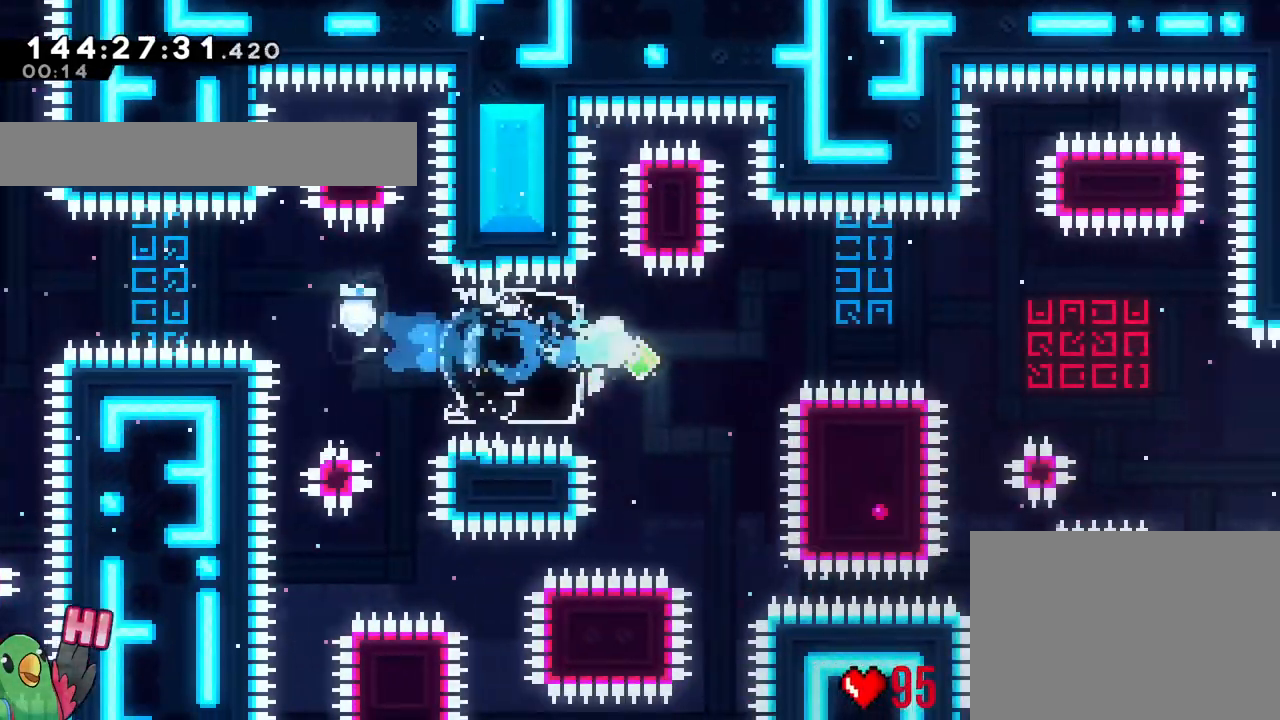
{"buttons": ["B"], "left_stick": "right", "right_stick": "center", "events": [[17, "L2", "up"], [17, "Y", "down"], [67, "B", "down"], [484, "Y", "up"]]}
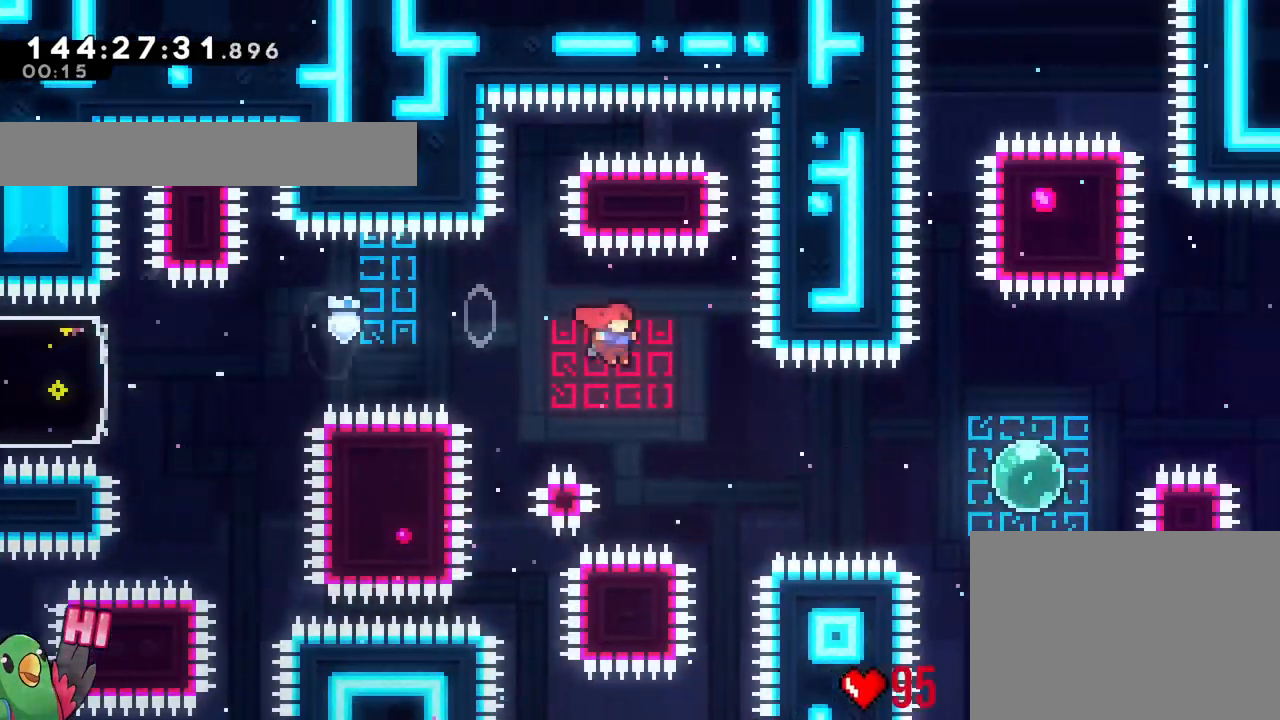
{"buttons": [], "left_stick": "up-right", "right_stick": "center", "events": [[267, "Y", "down"], [367, "Y", "up"], [417, "B", "up"], [417, "X", "down"], [484, "X", "up"], [484, "left_stick", "up-right"]]}
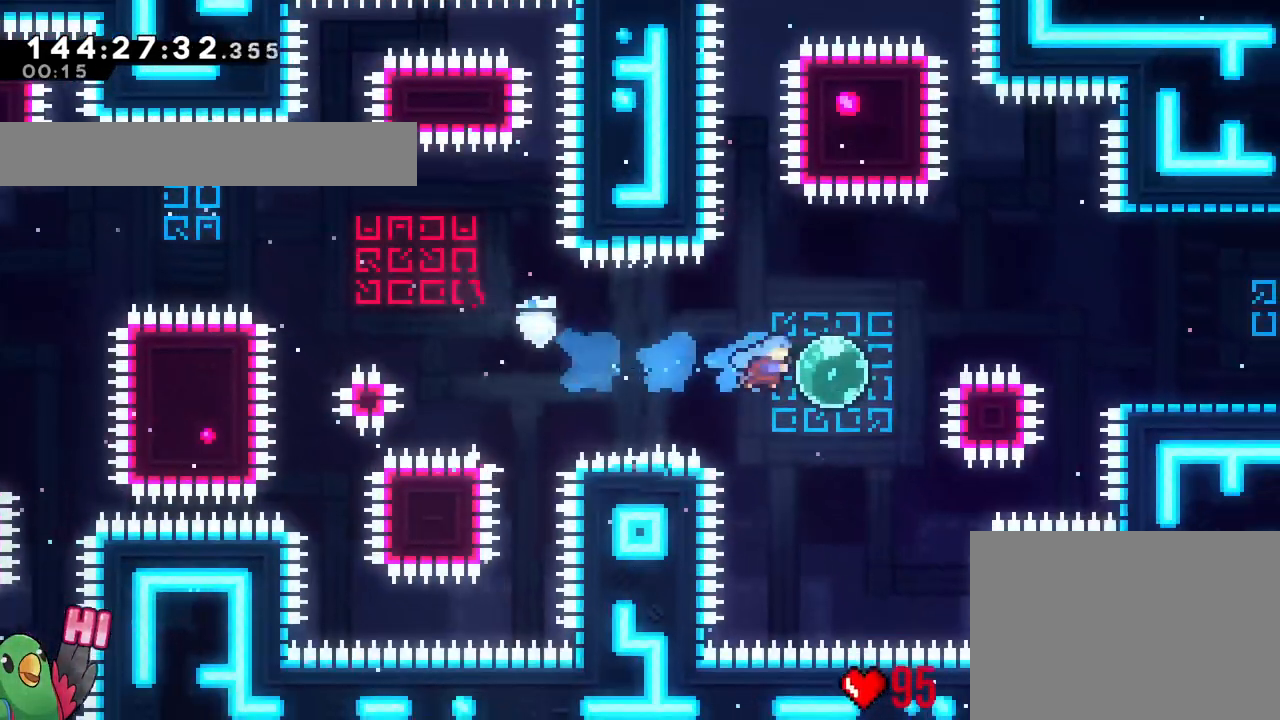
{"buttons": [], "left_stick": "center", "right_stick": "center", "events": [[50, "Y", "down"], [183, "Y", "up"], [200, "left_stick", "right"], [284, "Y", "down"], [400, "Y", "up"], [400, "left_stick", "center"]]}
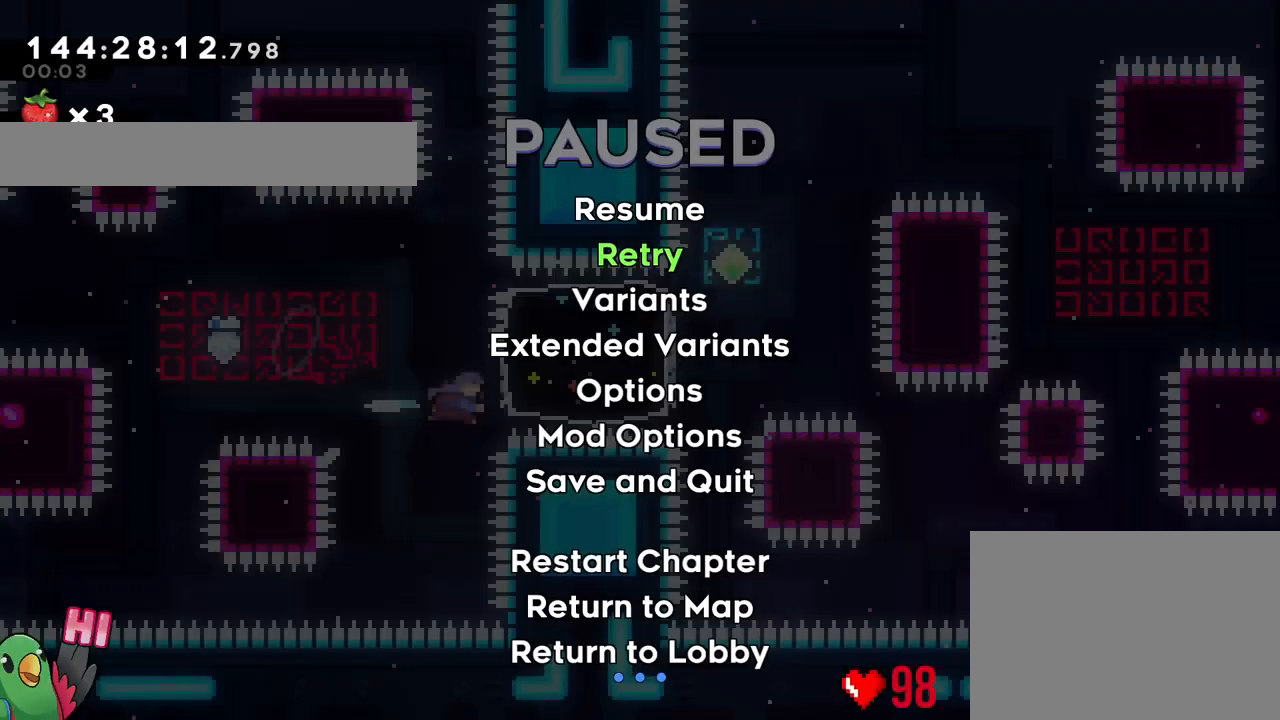
{"buttons": [], "left_stick": "center", "right_stick": "center", "events": []}
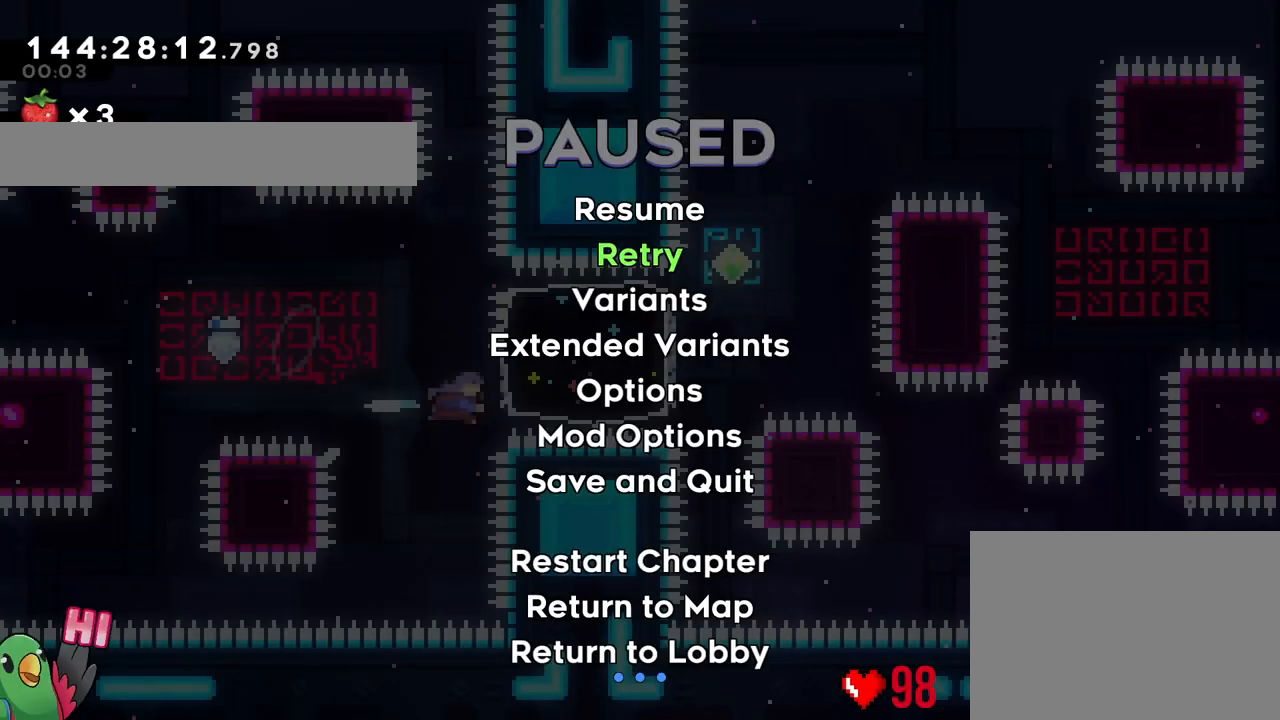
{"buttons": [], "left_stick": "center", "right_stick": "center", "events": []}